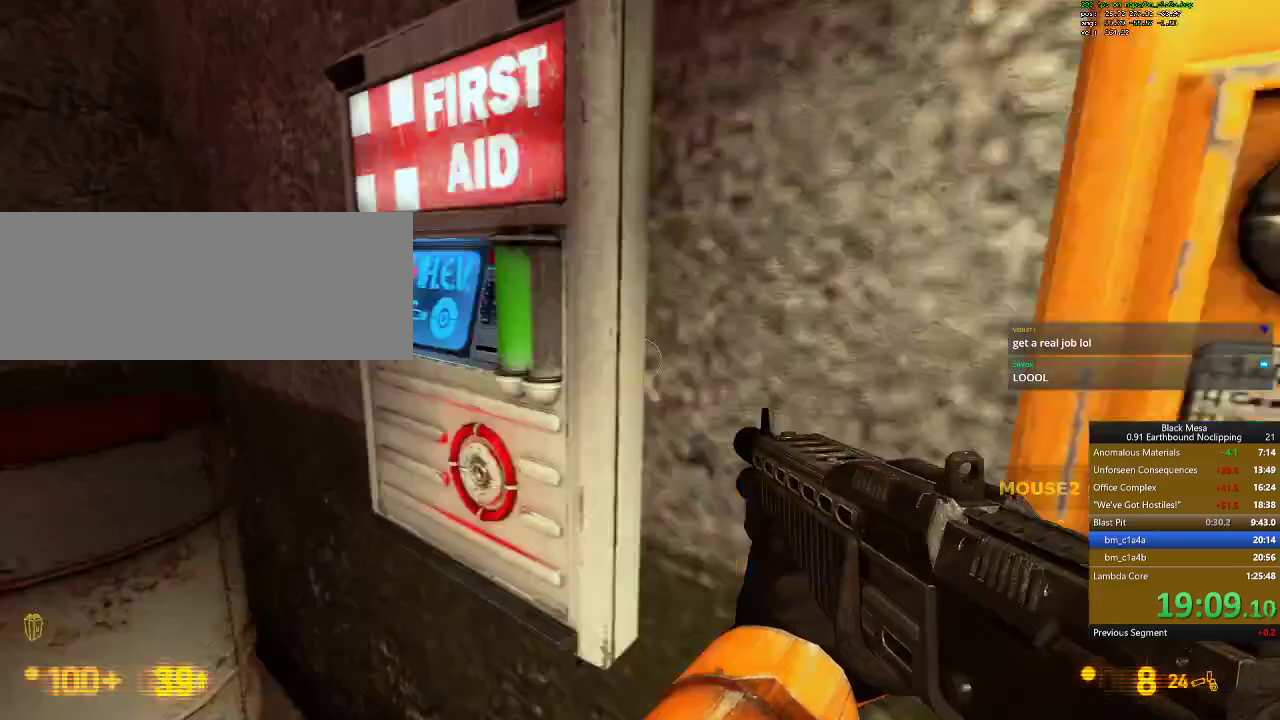
Gameplay with keyboard; each line is a JSON object with the keys held at the frame after it. "events" lists presses ("down") and releases ("up") of ".", "/", "0", "1", "2", "3", "4", "5", "6", "7", "8", "9", "a", "alt_l", "alt_r", "b", "backslash", "backspace", "c", "caps_lock", "comma", "ctrl_l", "ctrl_r", "d", "down", "e", "equals", "escape", "f", "f1", "f10", "f11", "f12", "f2", "f3", "f4", "f5", "f6", "f7", "f8", "f9", "g", "h", "i", "j", "k", "l", "lbracket", "left", "m", "menu", "minus", "n", "o", "p", "q", "quote", "r", "rbracket", "return", "right", "s", "semicolon", "shift_l", "shift_r", "space", "super", "t", "tab", "tilde", "u", "up", "v", "w", "x", "y" and "z" between this image and that frame as [ms after this image, input, new state], when the widget could be followed in between. No other keys are recorded. Mouse input is not recorded.
{"keys": ["w"], "events": [[167, "w", "down"], [267, "a", "up"]]}
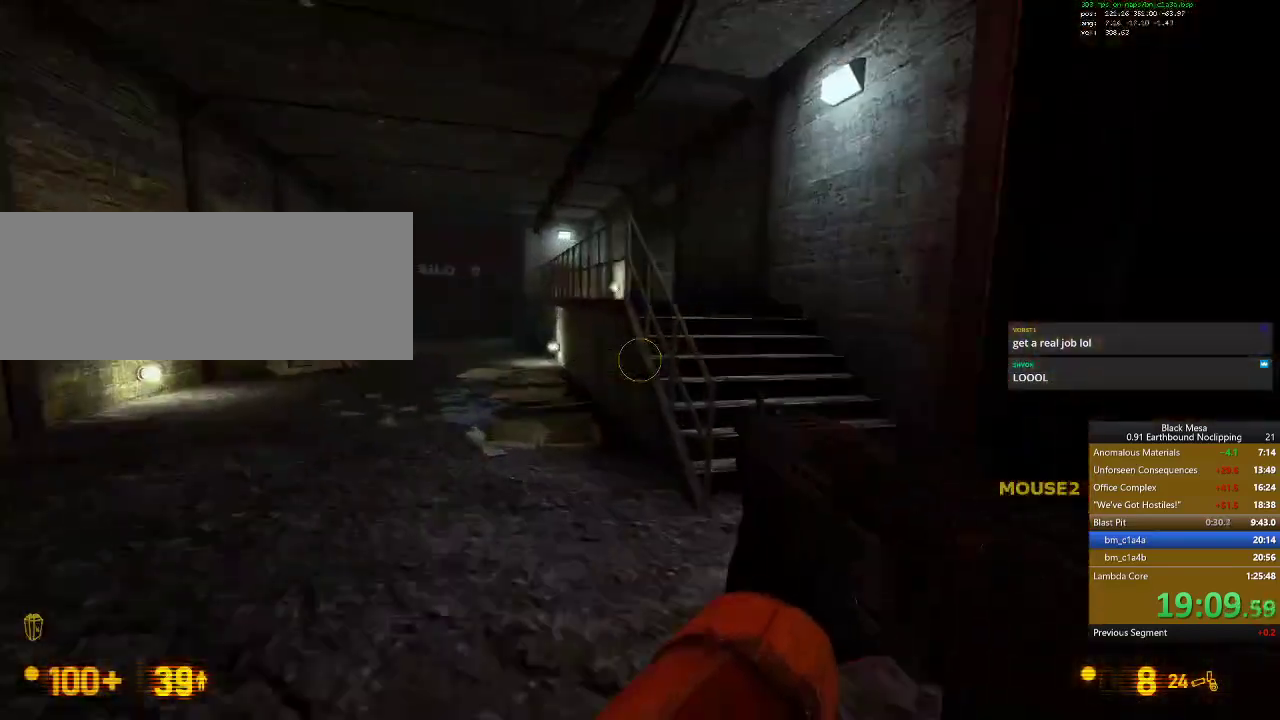
{"keys": ["w"]}
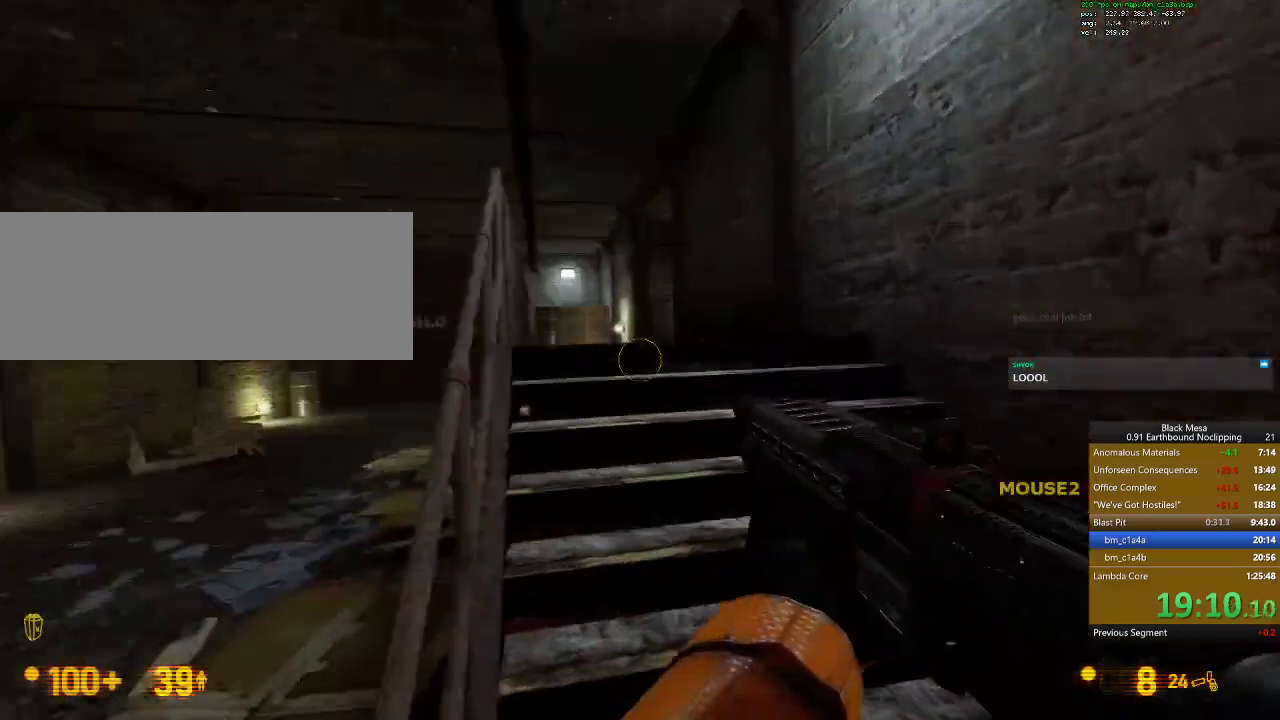
{"keys": ["w"], "events": []}
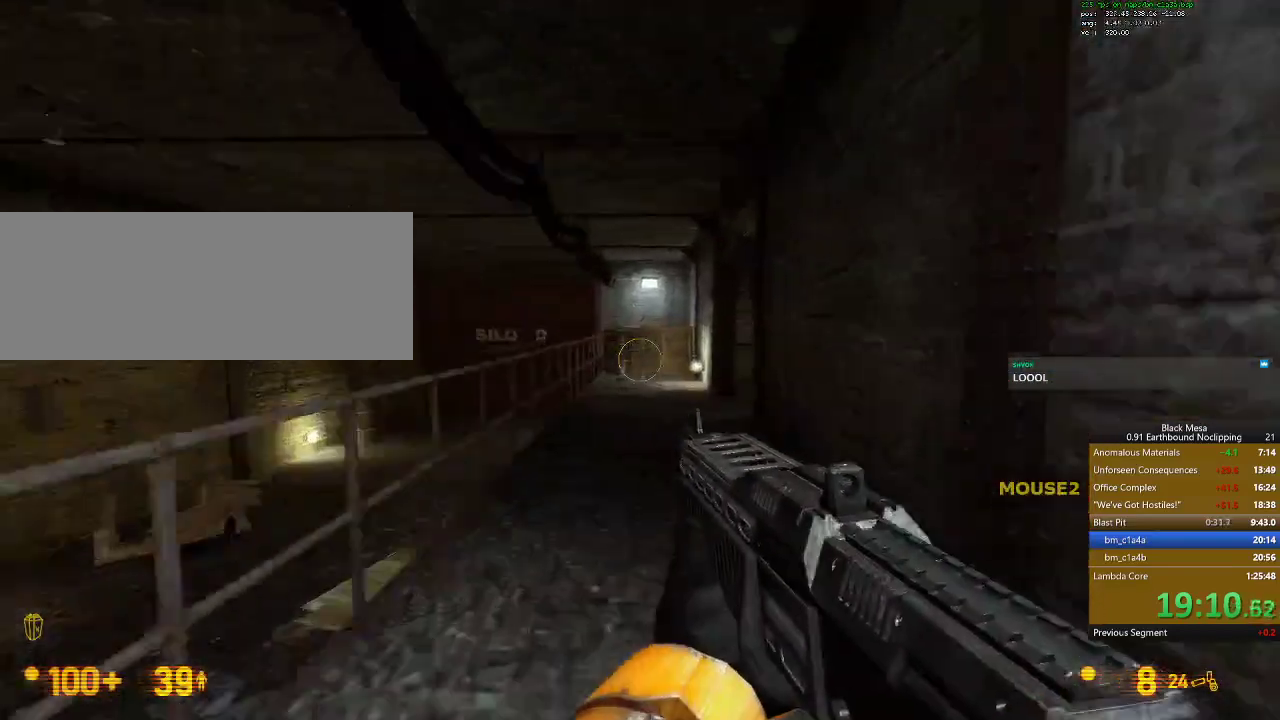
{"keys": ["w"], "events": [[167, "a", "down"], [400, "a", "up"]]}
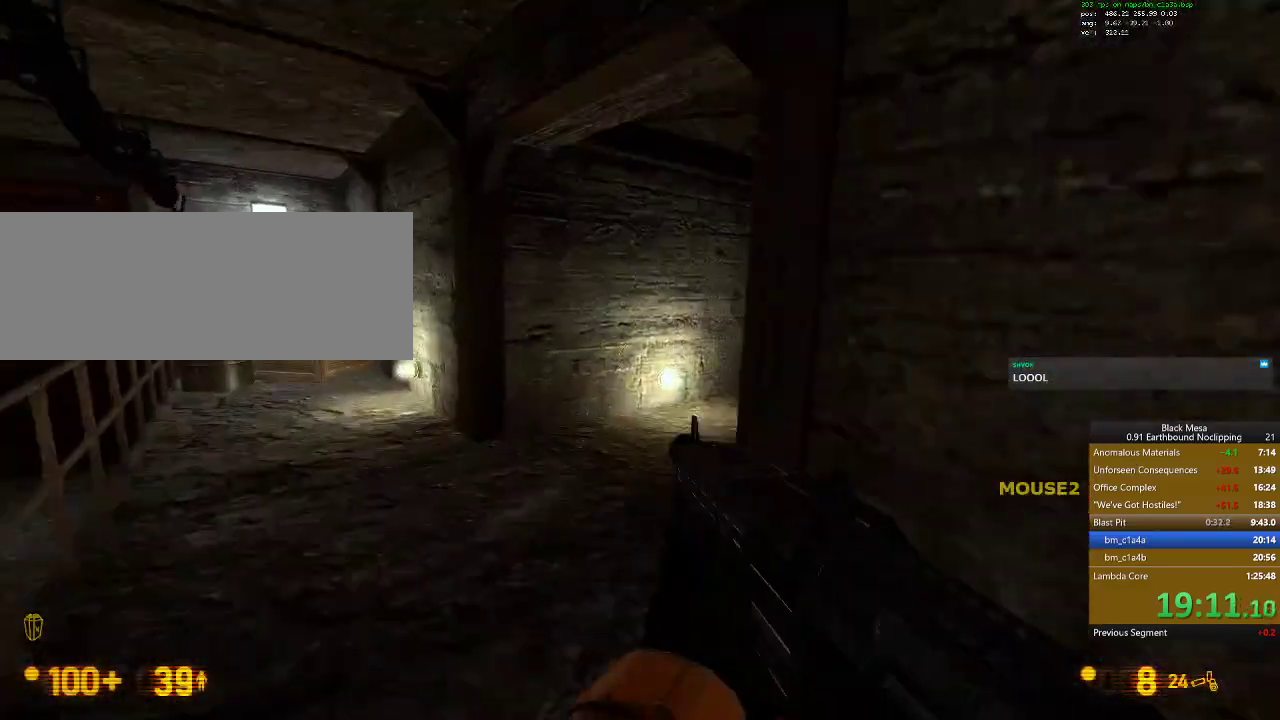
{"keys": ["d", "w"]}
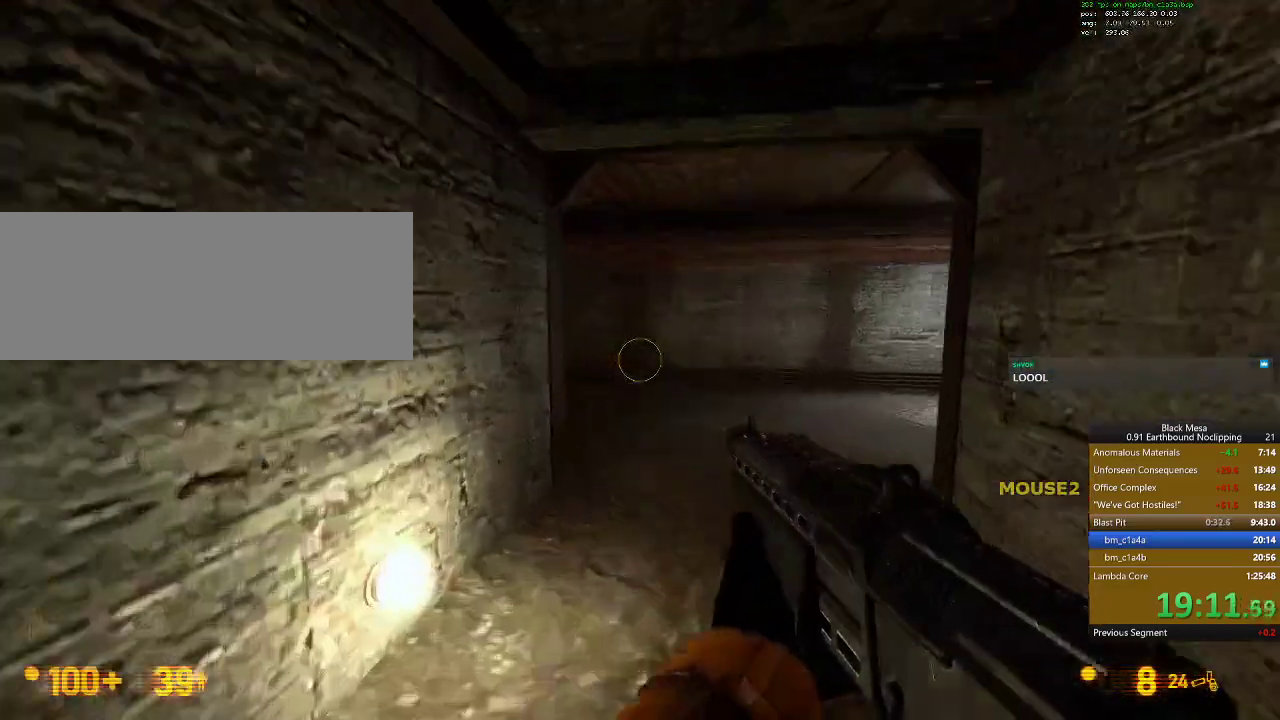
{"keys": ["w"]}
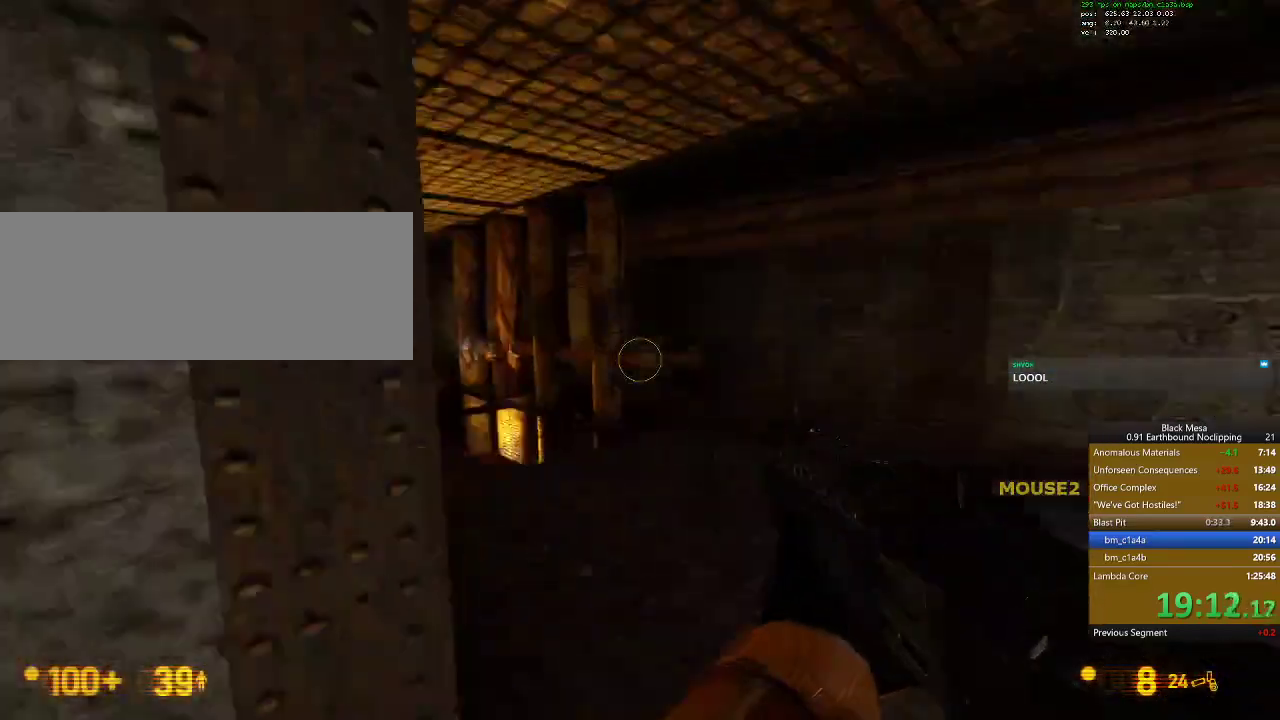
{"keys": [], "events": [[433, "w", "up"]]}
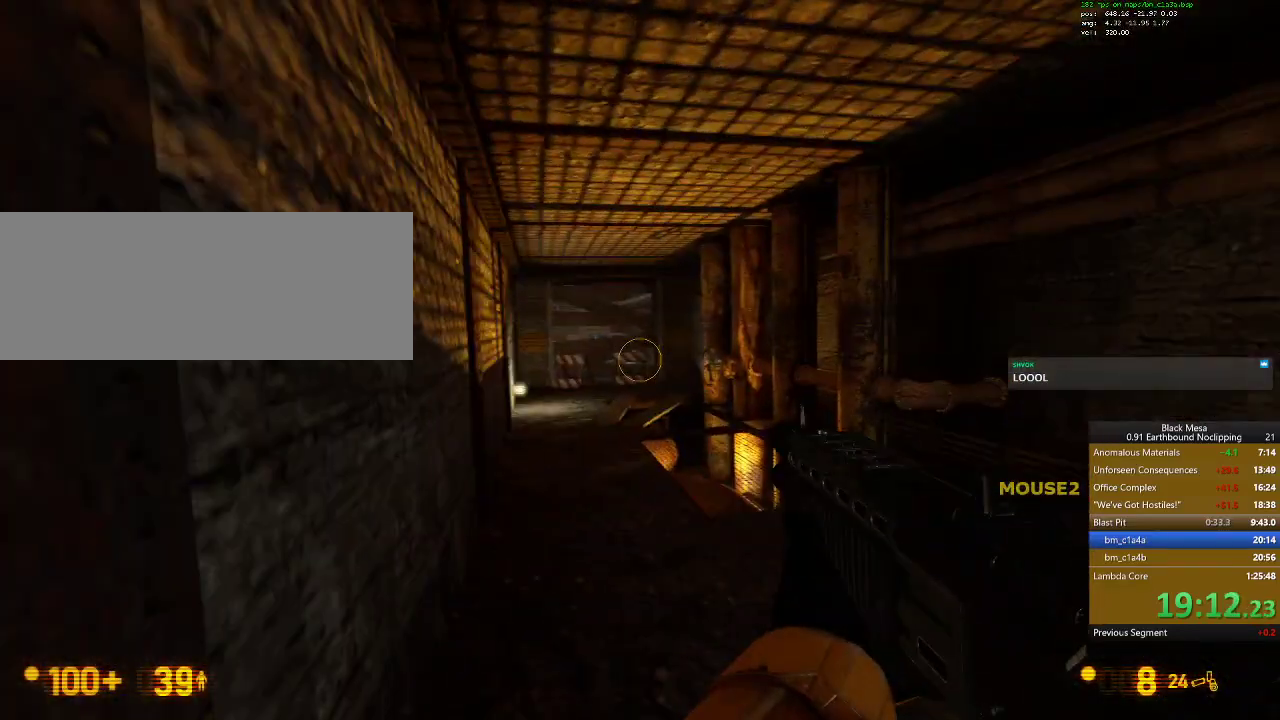
{"keys": [], "events": []}
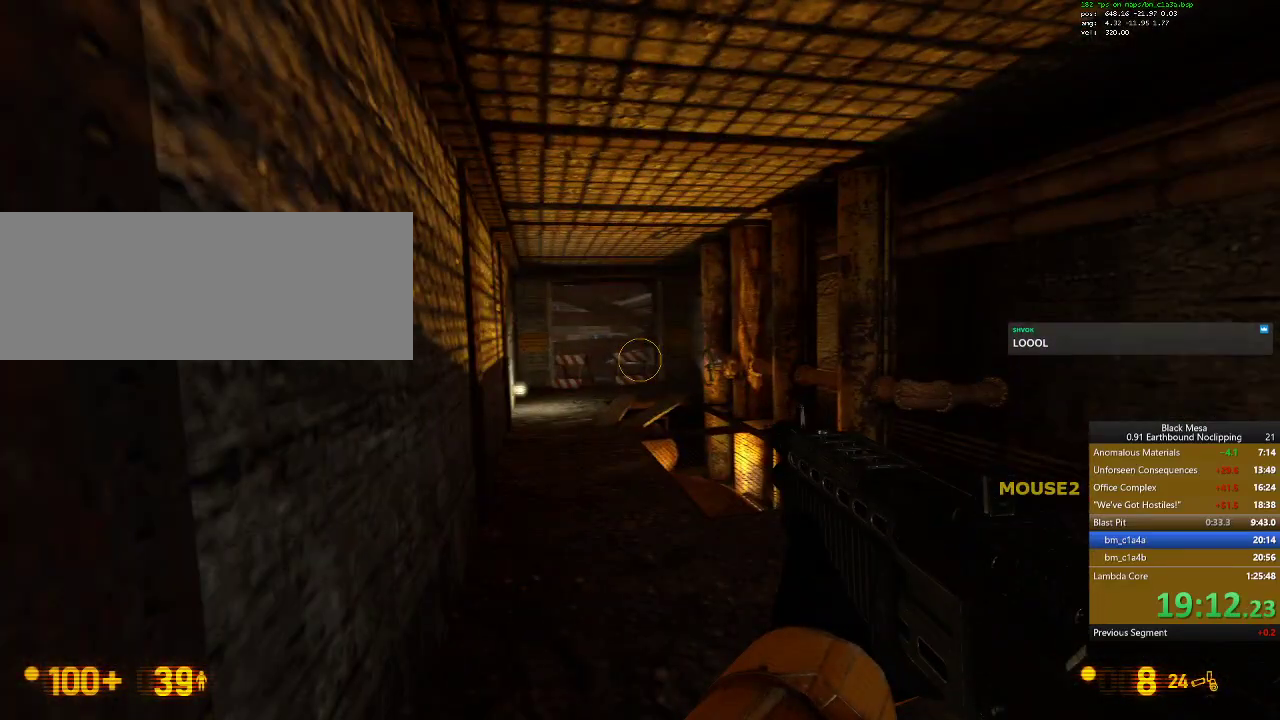
{"keys": [], "events": []}
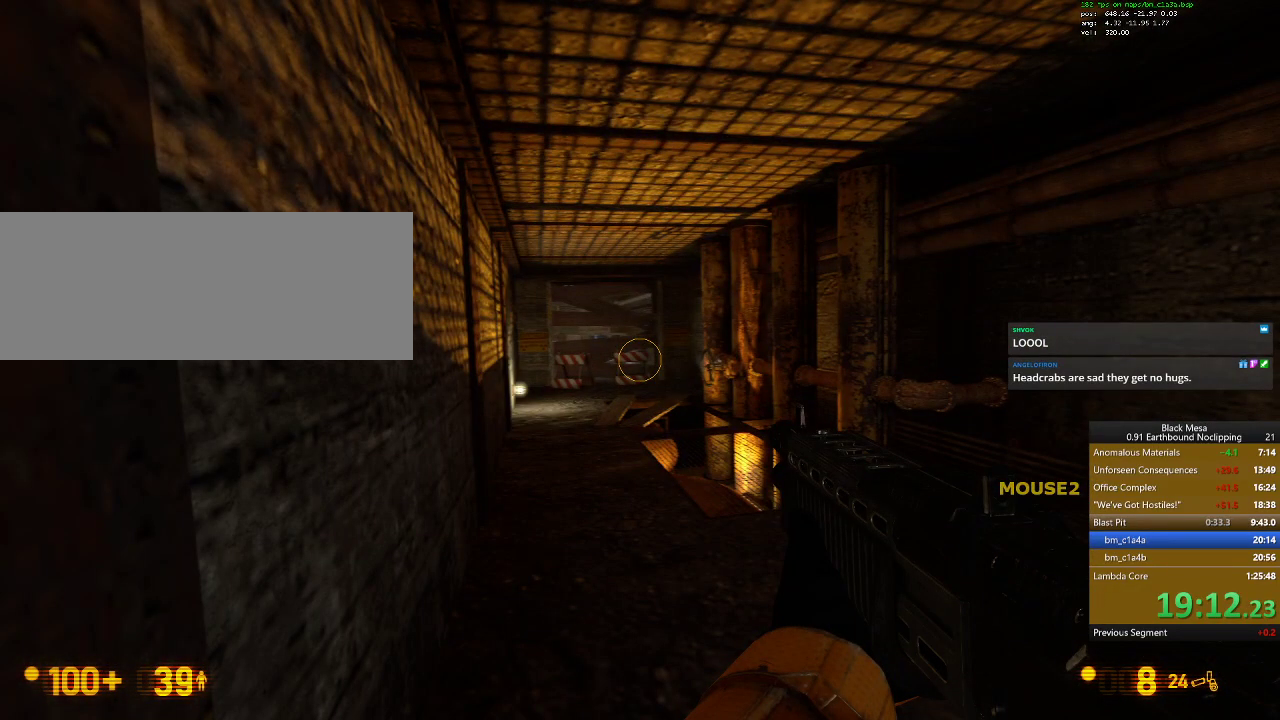
{"keys": [], "events": []}
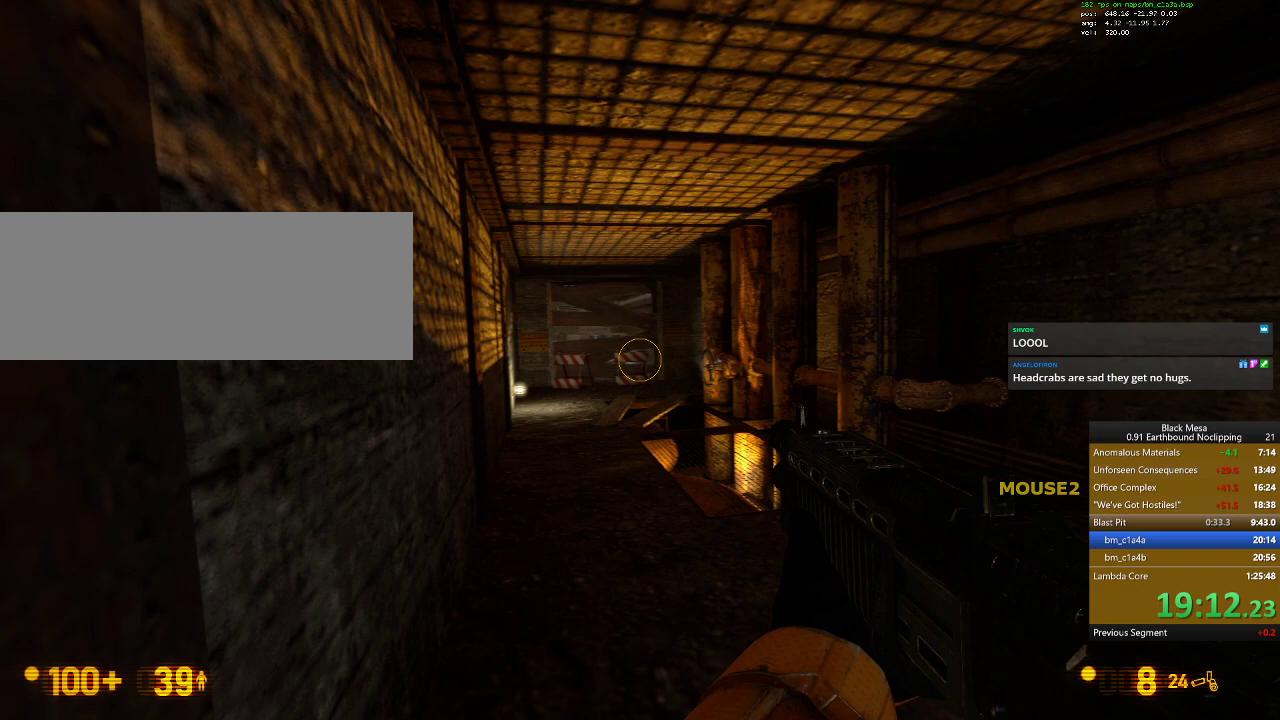
{"keys": [], "events": []}
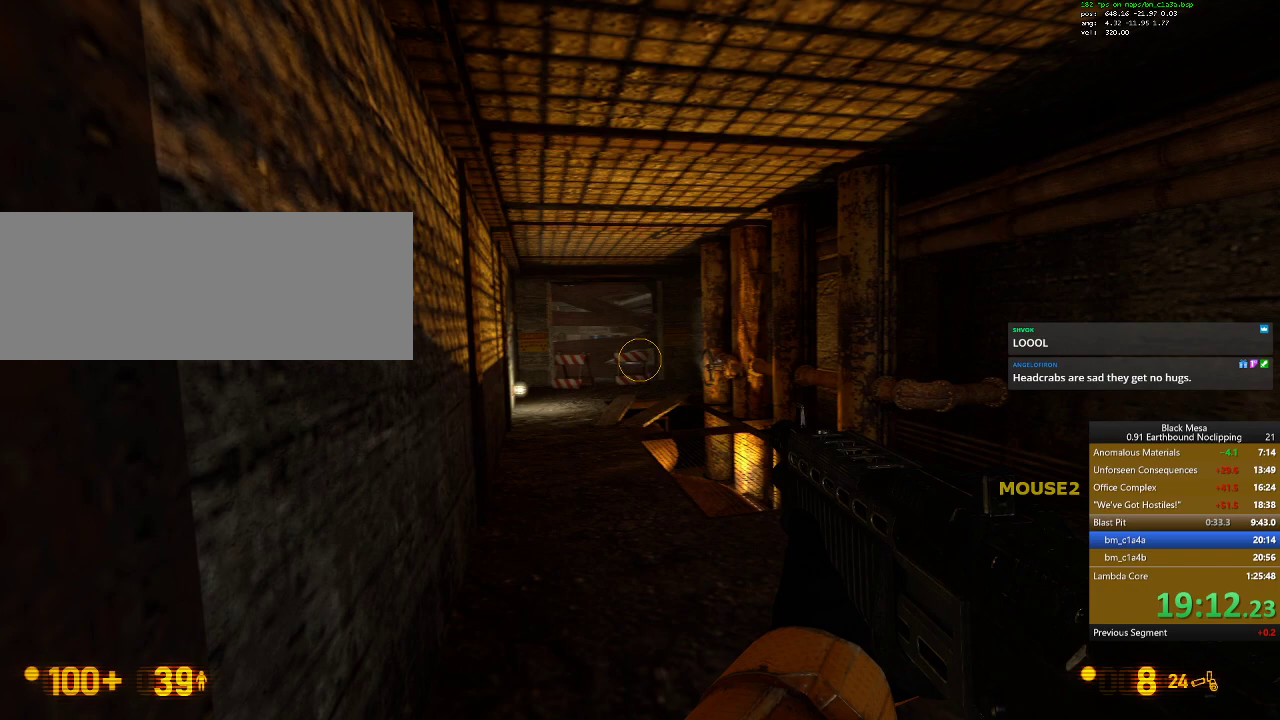
{"keys": [], "events": []}
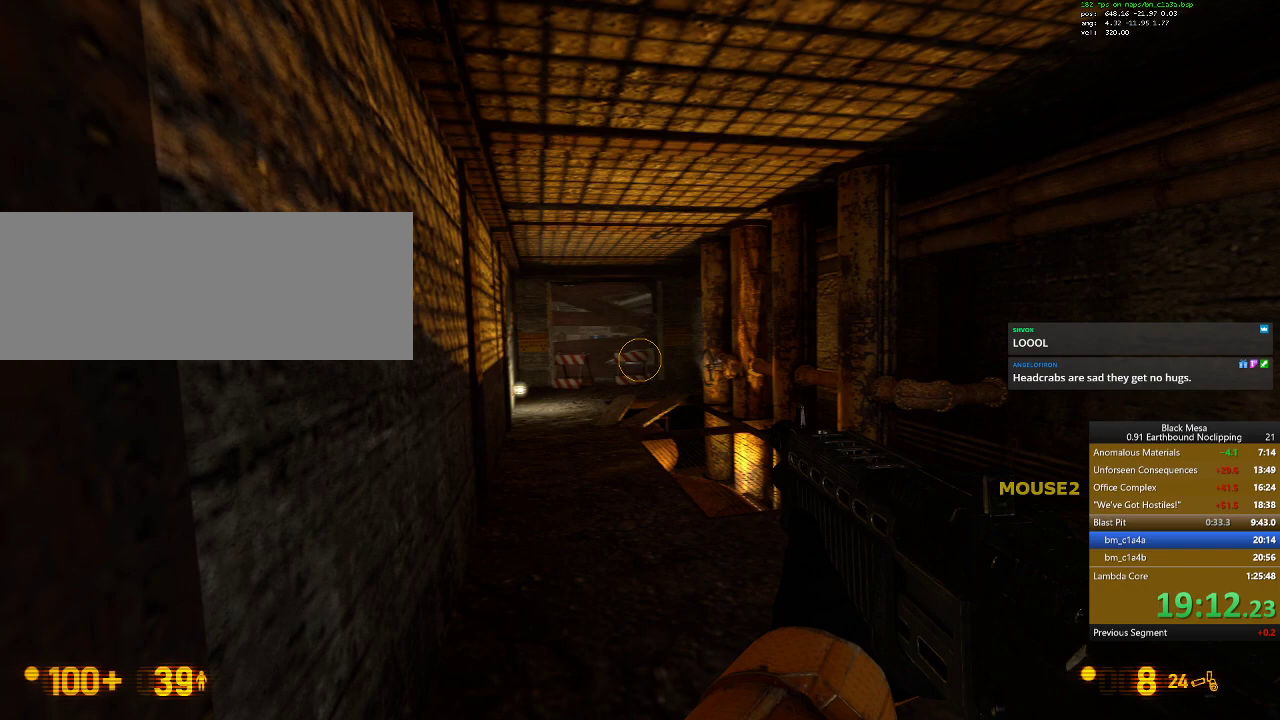
{"keys": [], "events": []}
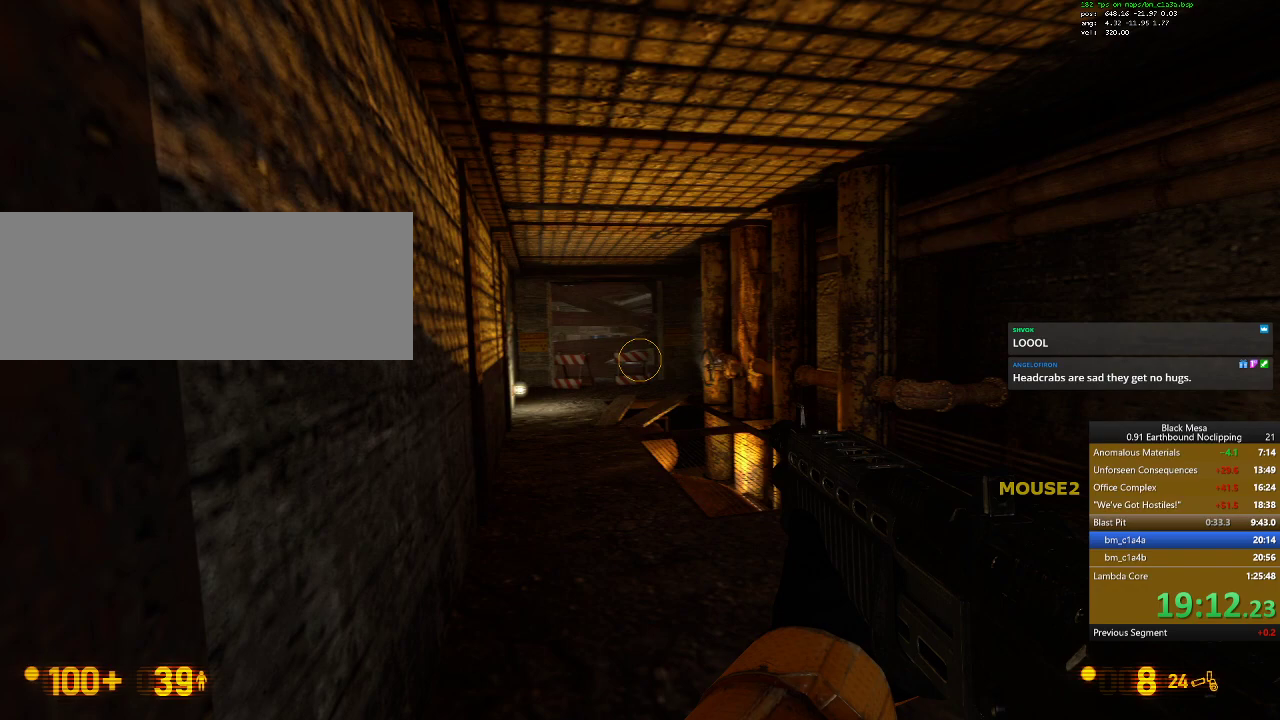
{"keys": [], "events": []}
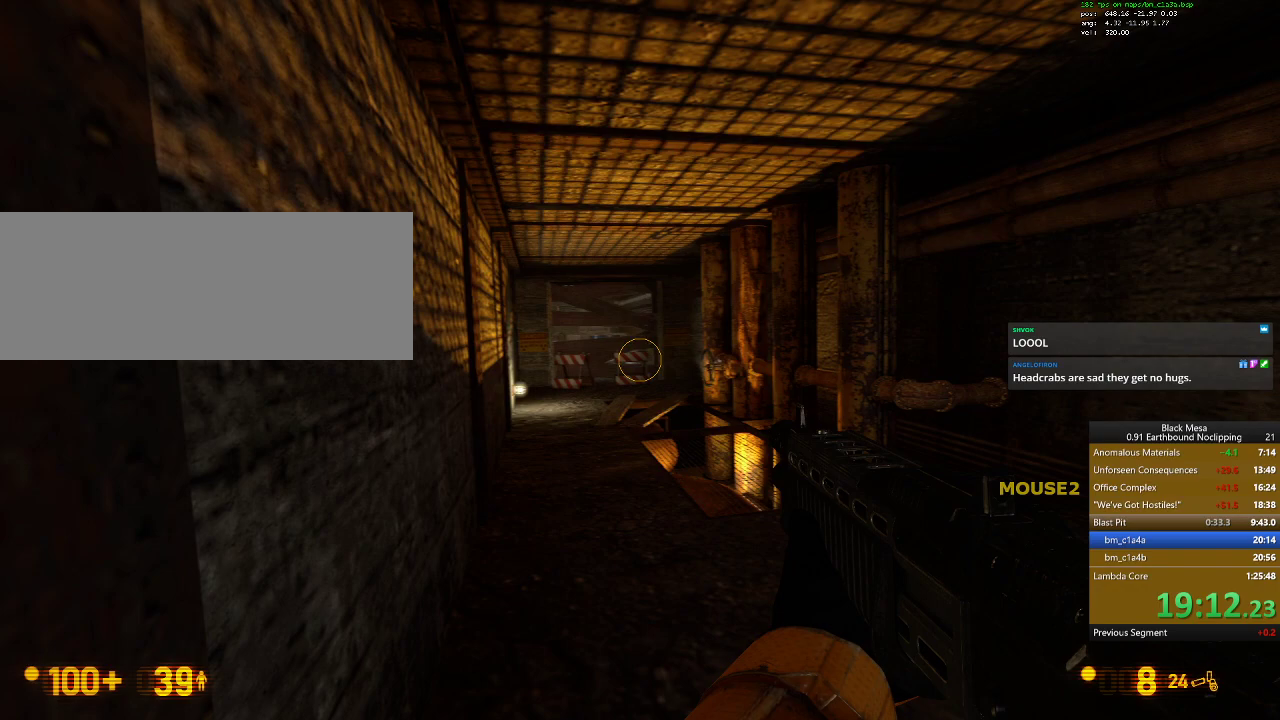
{"keys": [], "events": []}
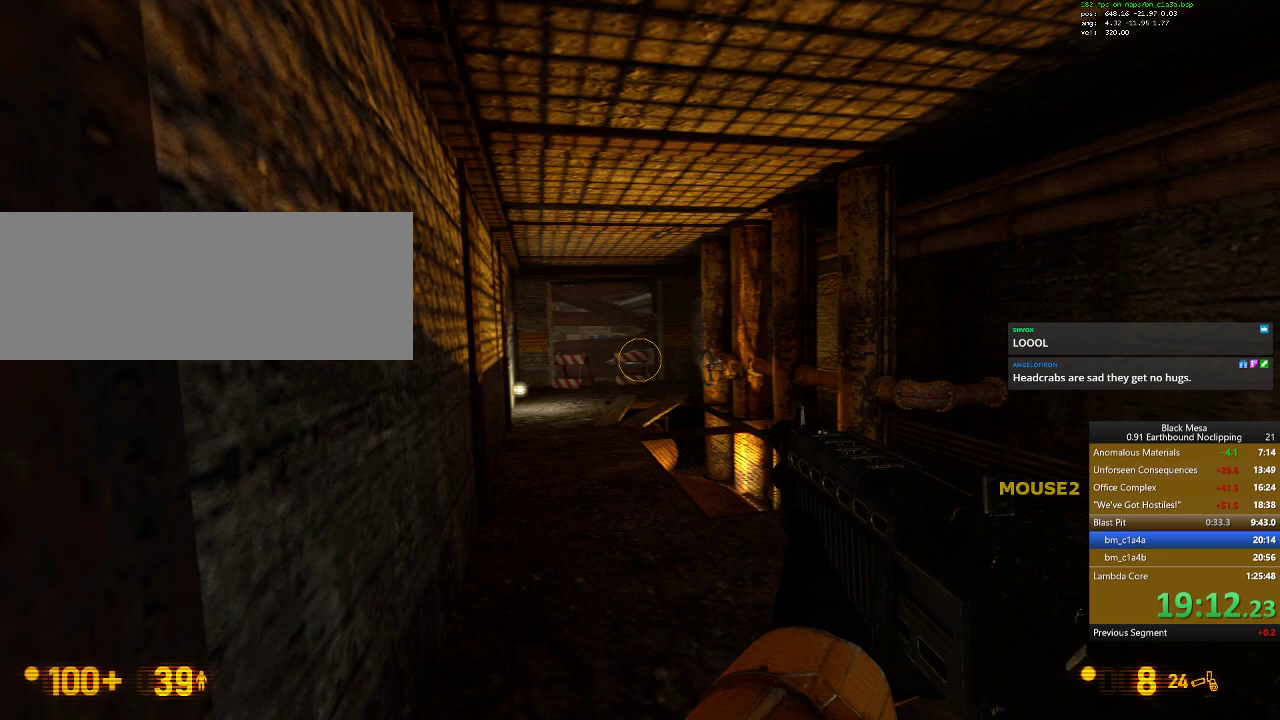
{"keys": [], "events": []}
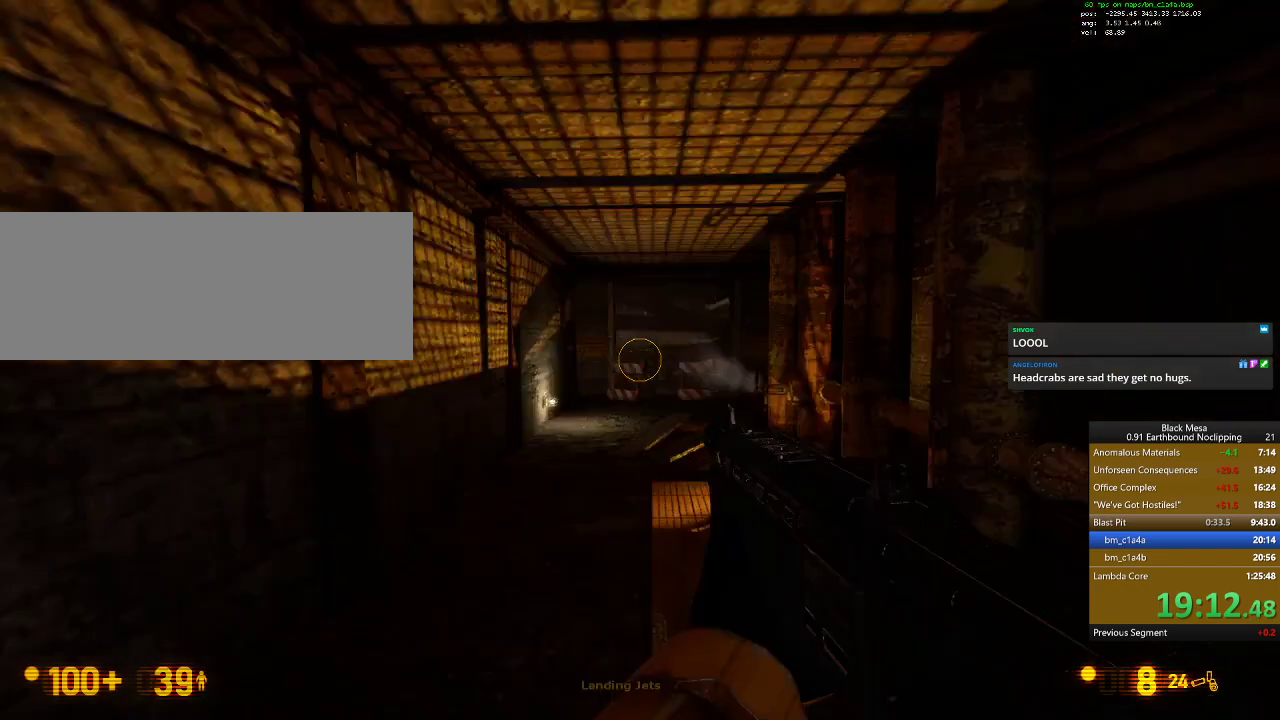
{"keys": ["a", "w"], "events": [[33, "w", "down"], [467, "a", "down"]]}
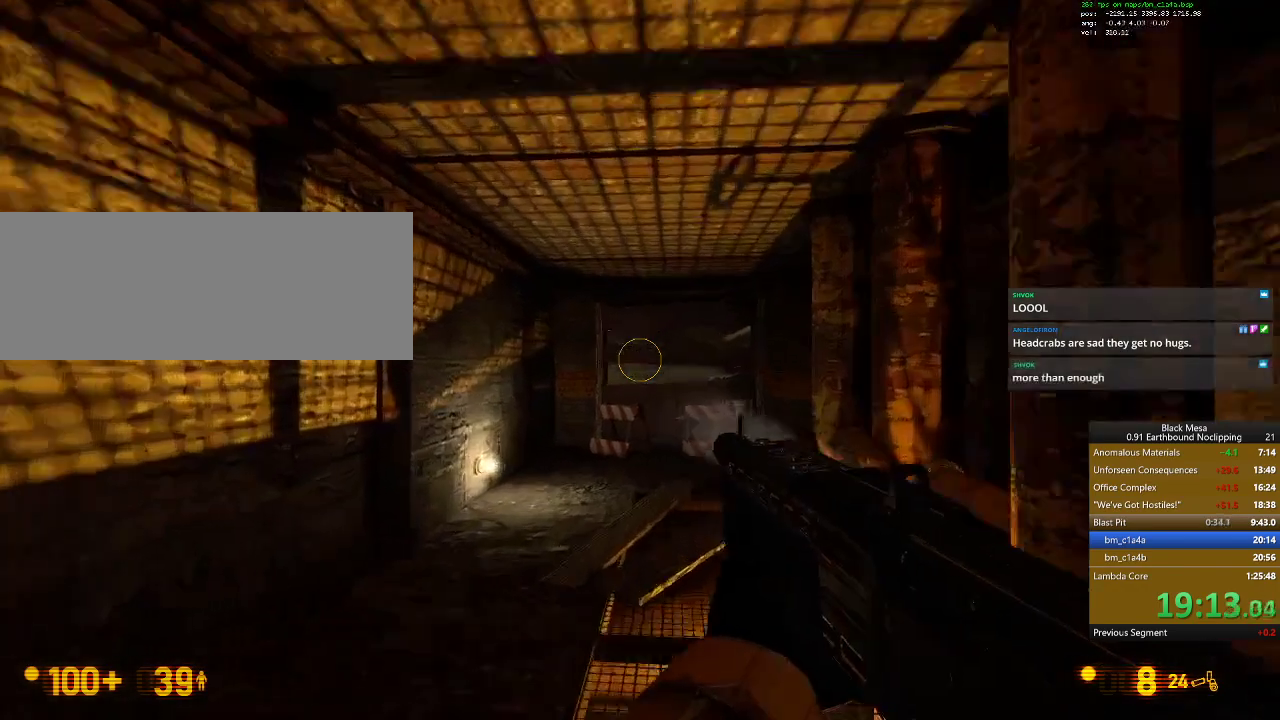
{"keys": ["w"]}
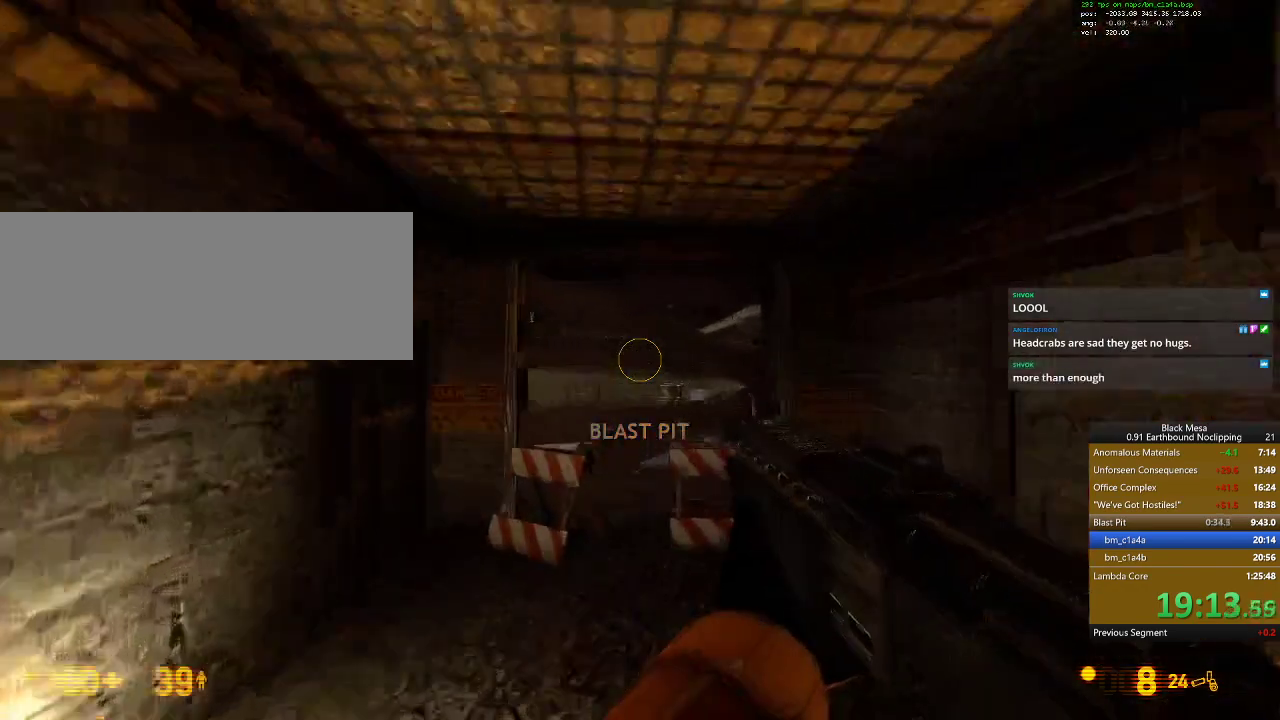
{"keys": ["s"], "events": [[233, "w", "up"], [333, "s", "down"]]}
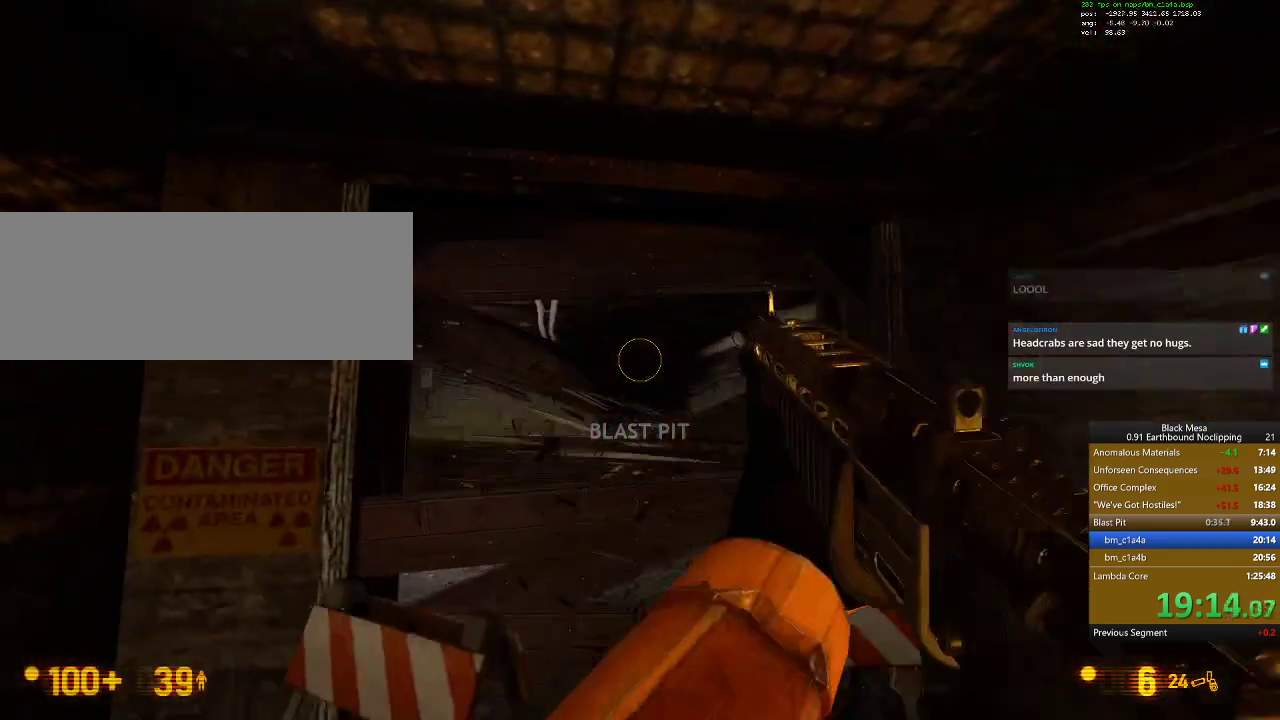
{"keys": ["shift_l", "space", "w"], "events": [[33, "s", "up"], [133, "w", "down"], [267, "shift_l", "down"], [433, "space", "down"]]}
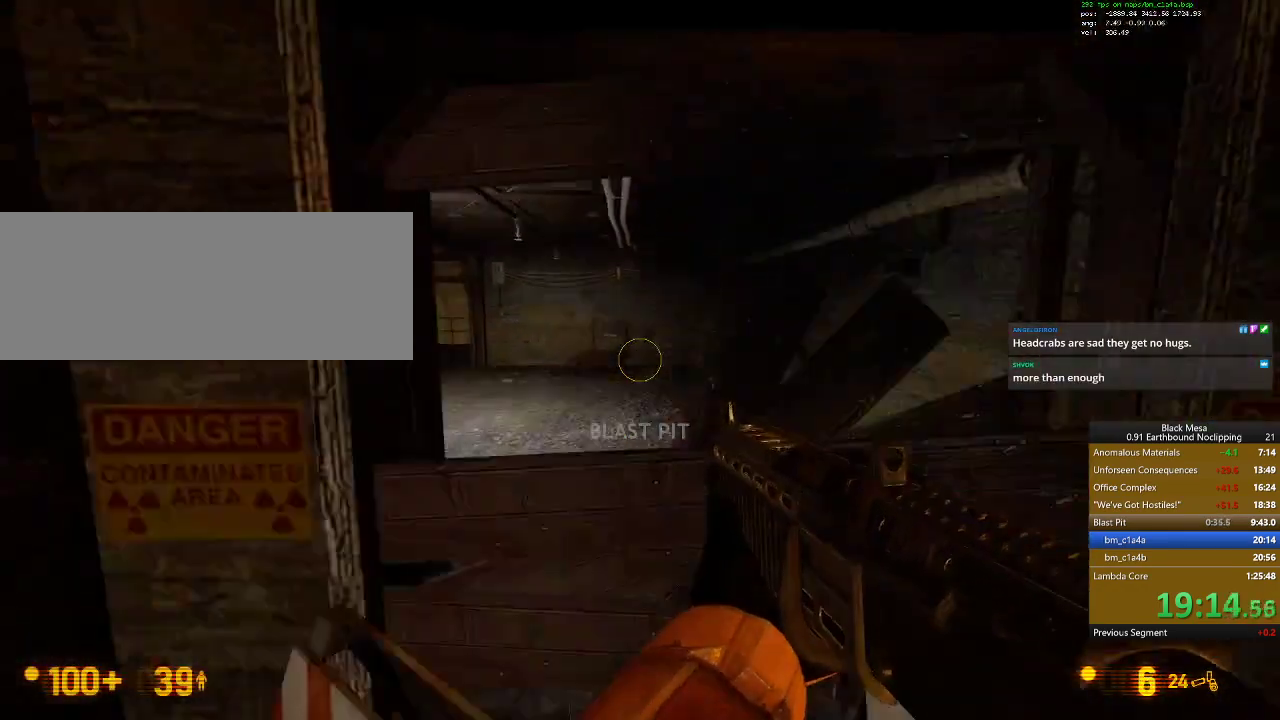
{"keys": ["shift_l", "w"], "events": [[100, "space", "up"]]}
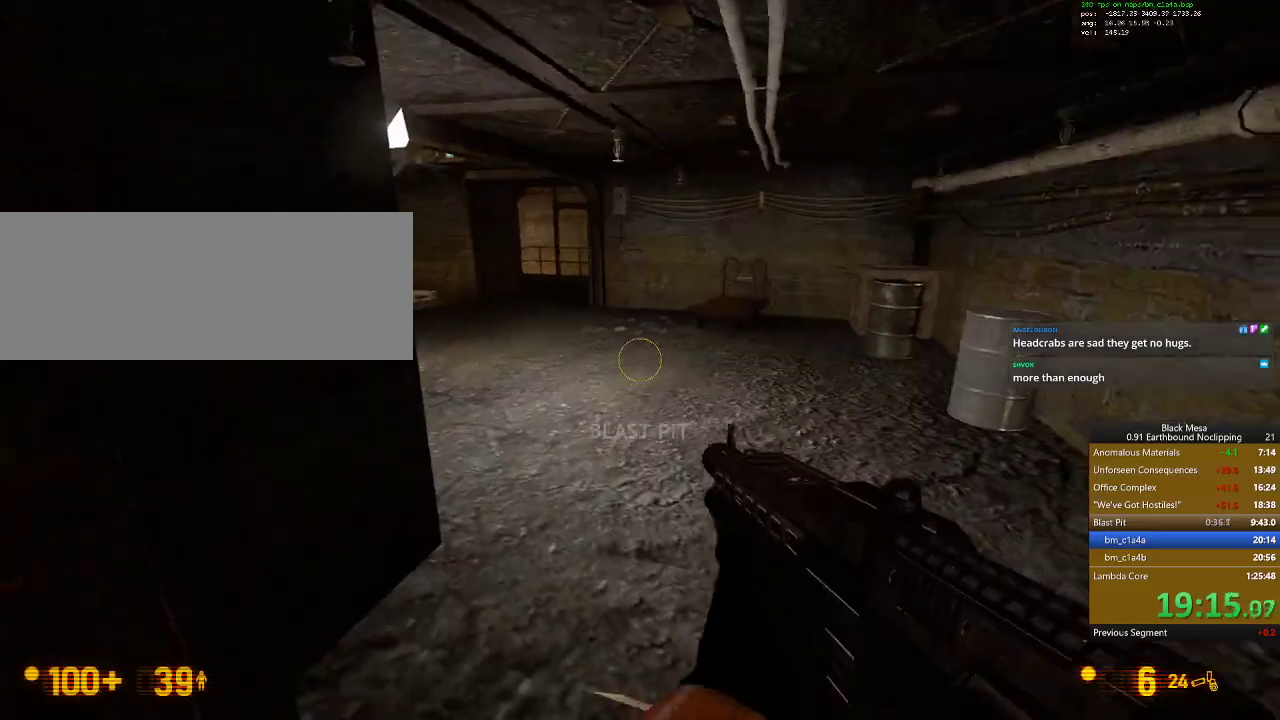
{"keys": ["w"], "events": [[367, "r", "down"], [500, "r", "up"], [500, "shift_l", "up"]]}
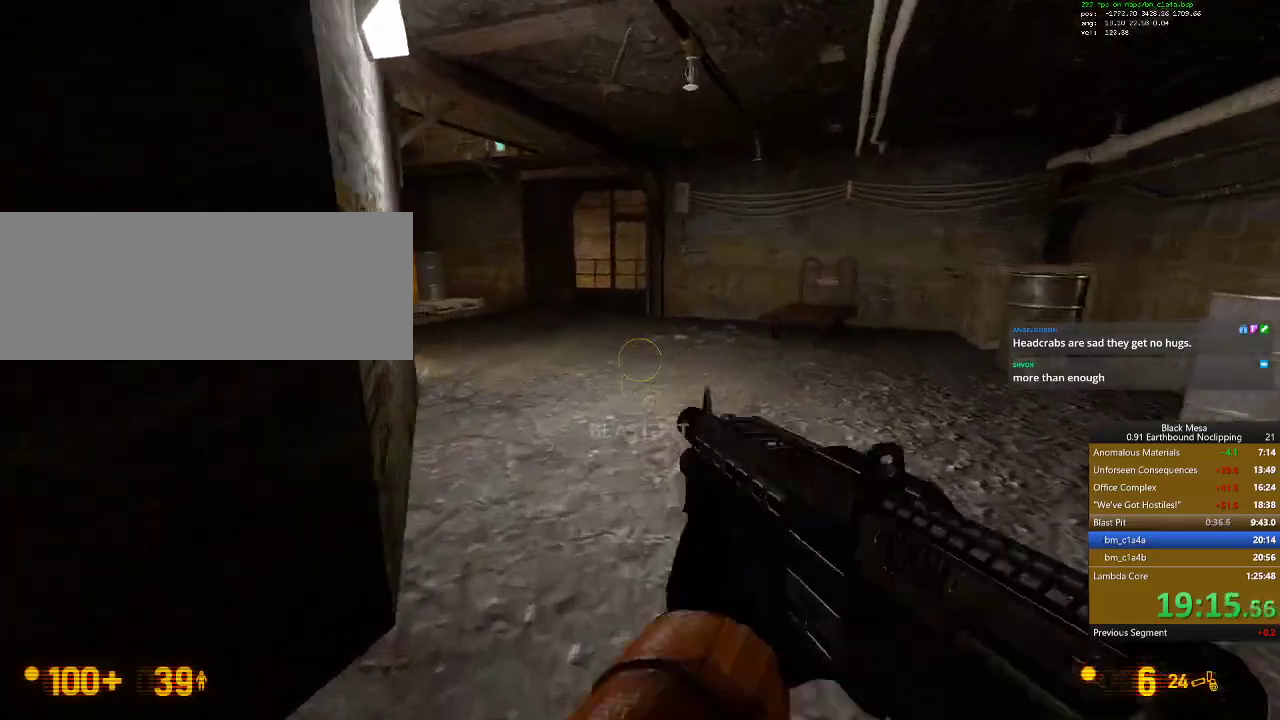
{"keys": ["w"]}
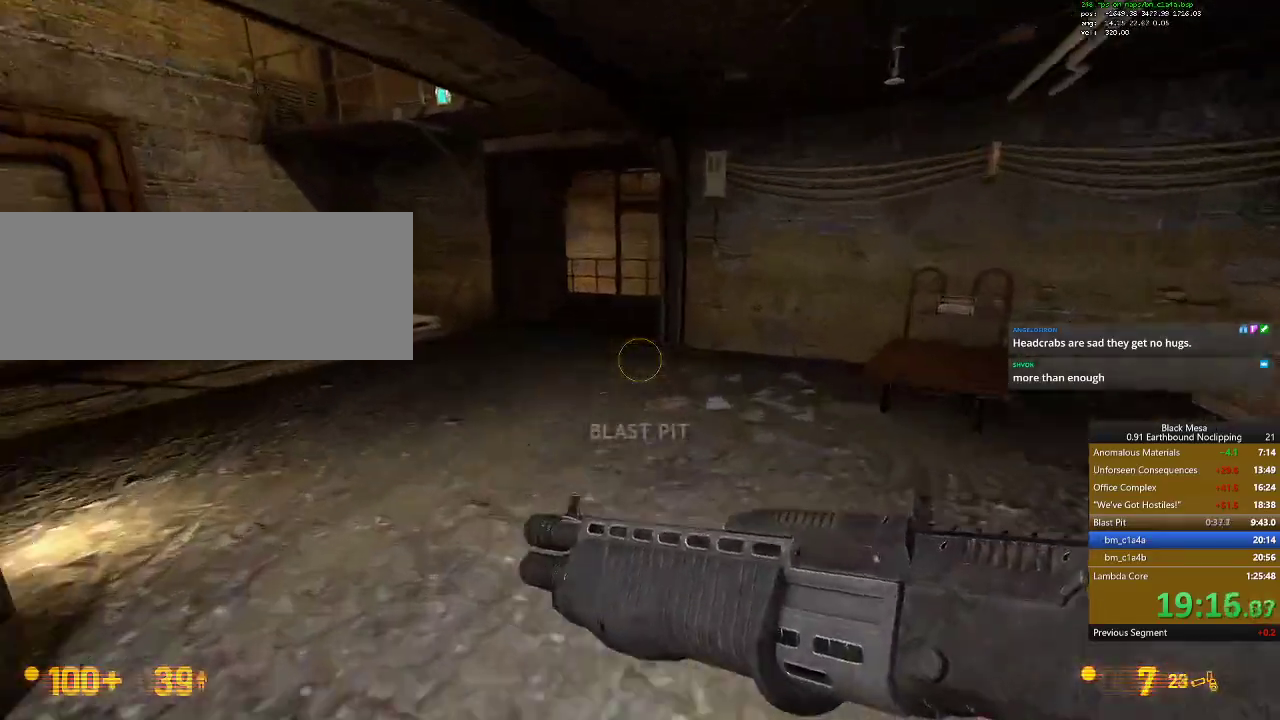
{"keys": ["w"], "events": [[200, "a", "down"], [300, "a", "up"]]}
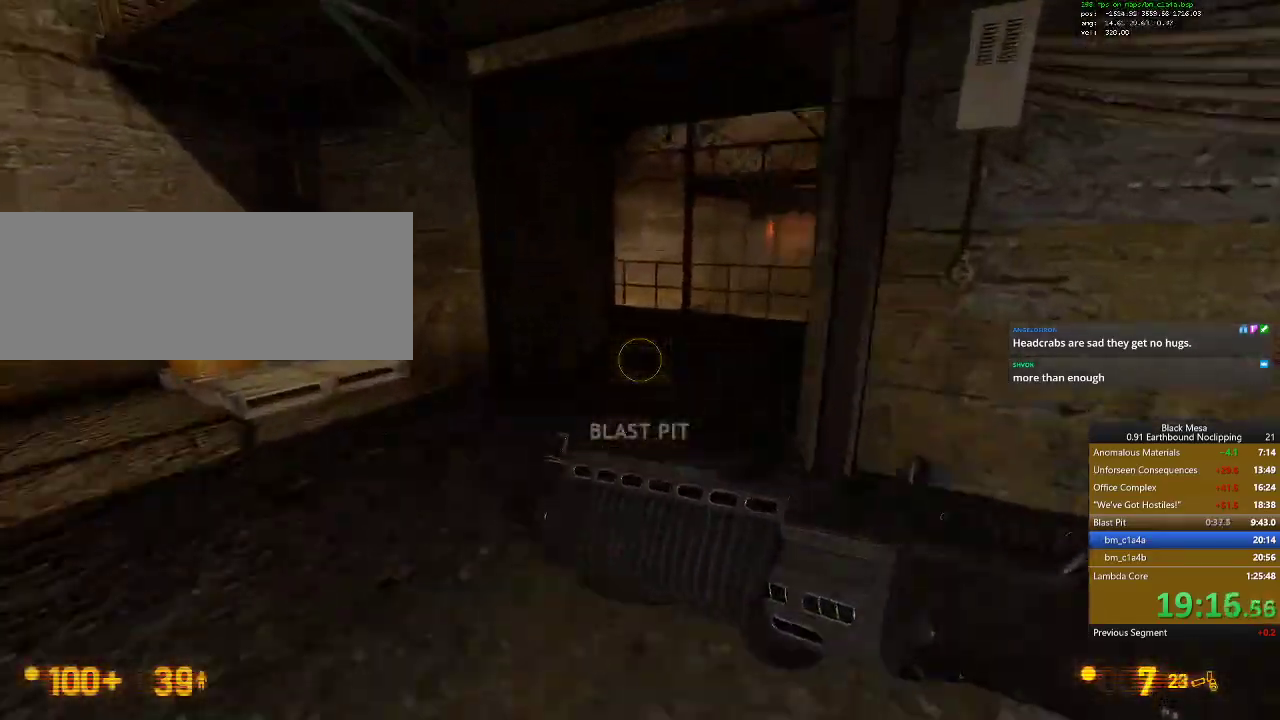
{"keys": ["w"]}